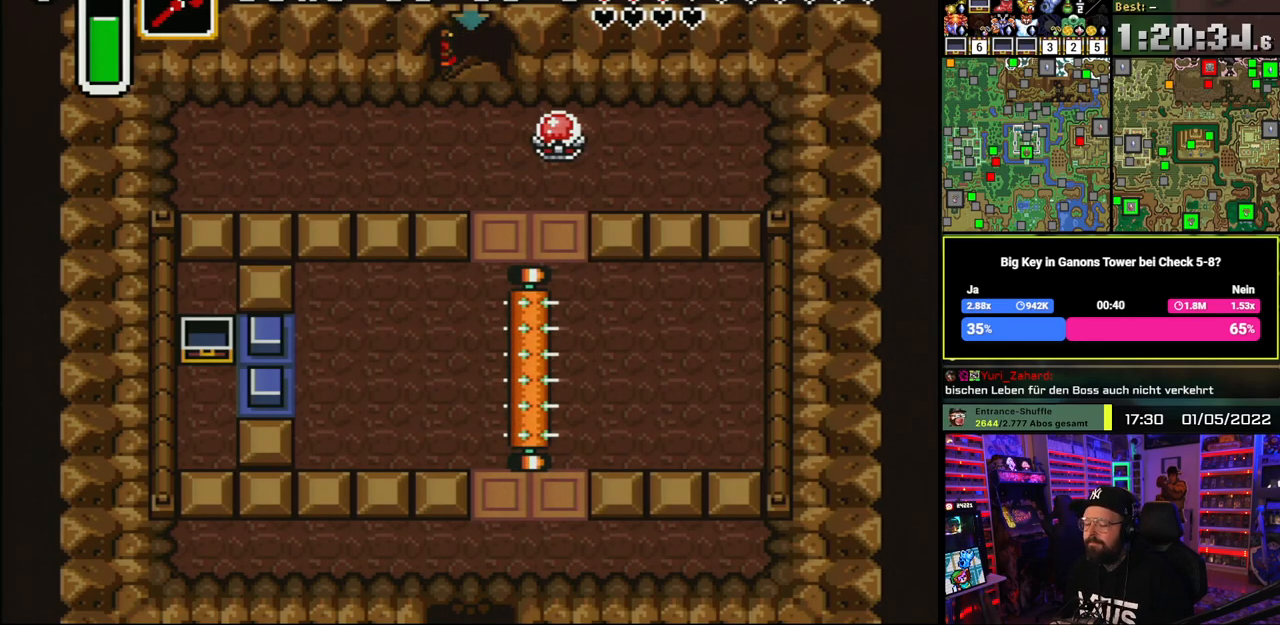
Gameplay with a controller (Nintendo layout); each line is a JSON object with the inputs held at the frame after it. "events" lists button and stick changes between this image and that frame as [ms after this image, input, new state], when the widget could be followed in between. Not read: L1 L3 R1 R3.
{"buttons": ["A"], "events": [[283, "A", "down"], [350, "A", "up"], [467, "A", "down"]]}
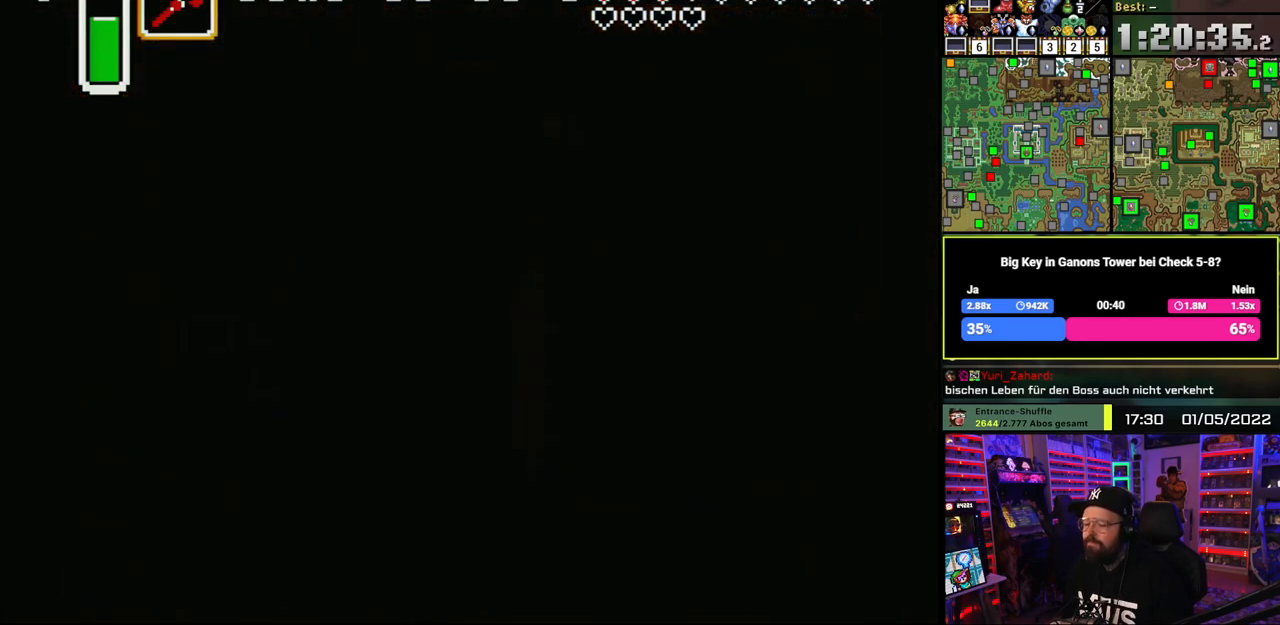
{"buttons": [], "events": [[50, "A", "up"], [167, "A", "down"], [283, "A", "up"], [350, "A", "down"], [483, "A", "up"]]}
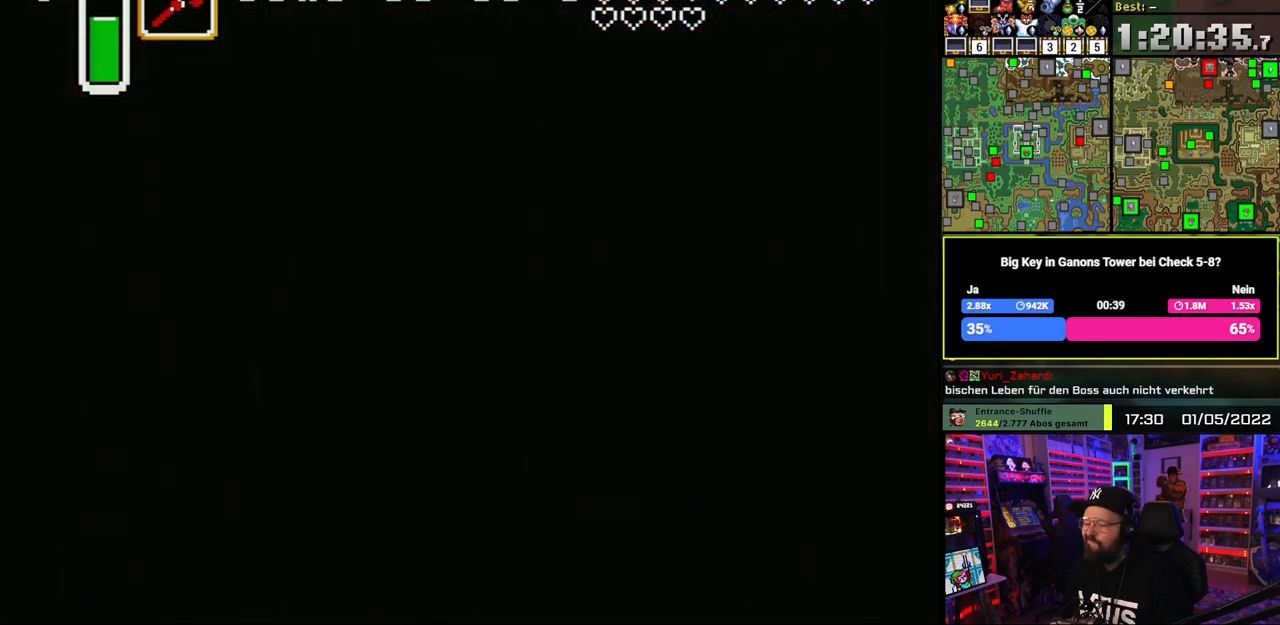
{"buttons": ["A"], "events": [[50, "A", "down"], [183, "A", "up"], [250, "A", "down"], [383, "A", "up"], [450, "A", "down"]]}
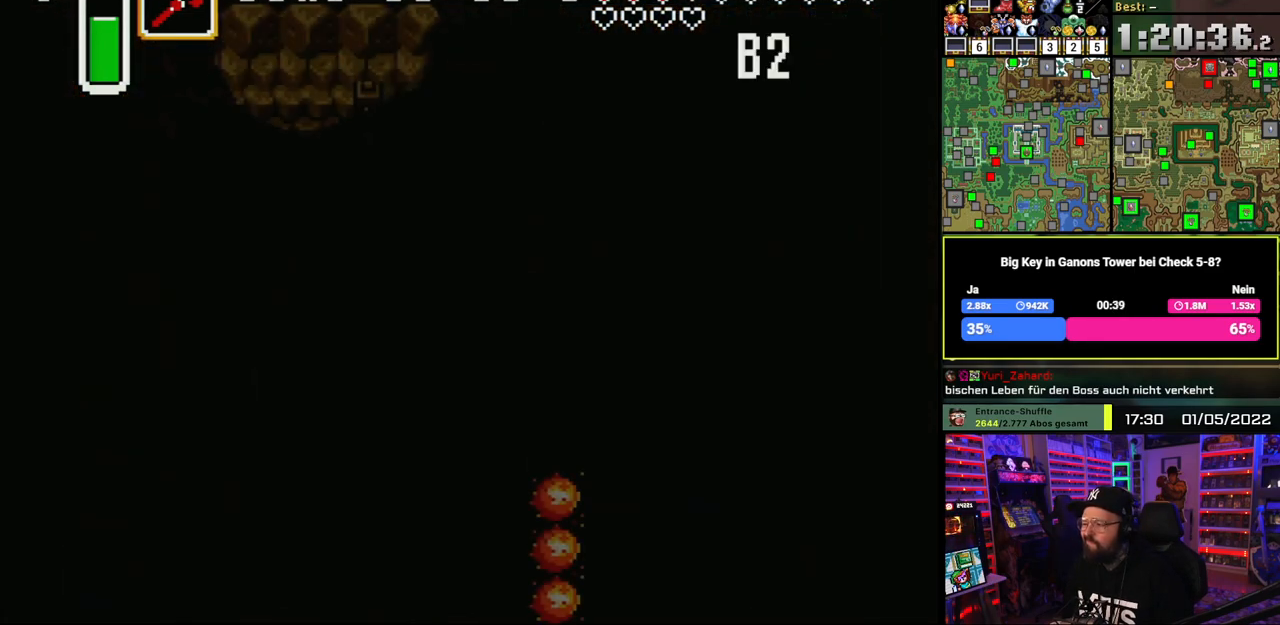
{"buttons": [], "events": [[67, "A", "up"], [150, "A", "down"], [267, "A", "up"], [350, "A", "down"], [467, "A", "up"]]}
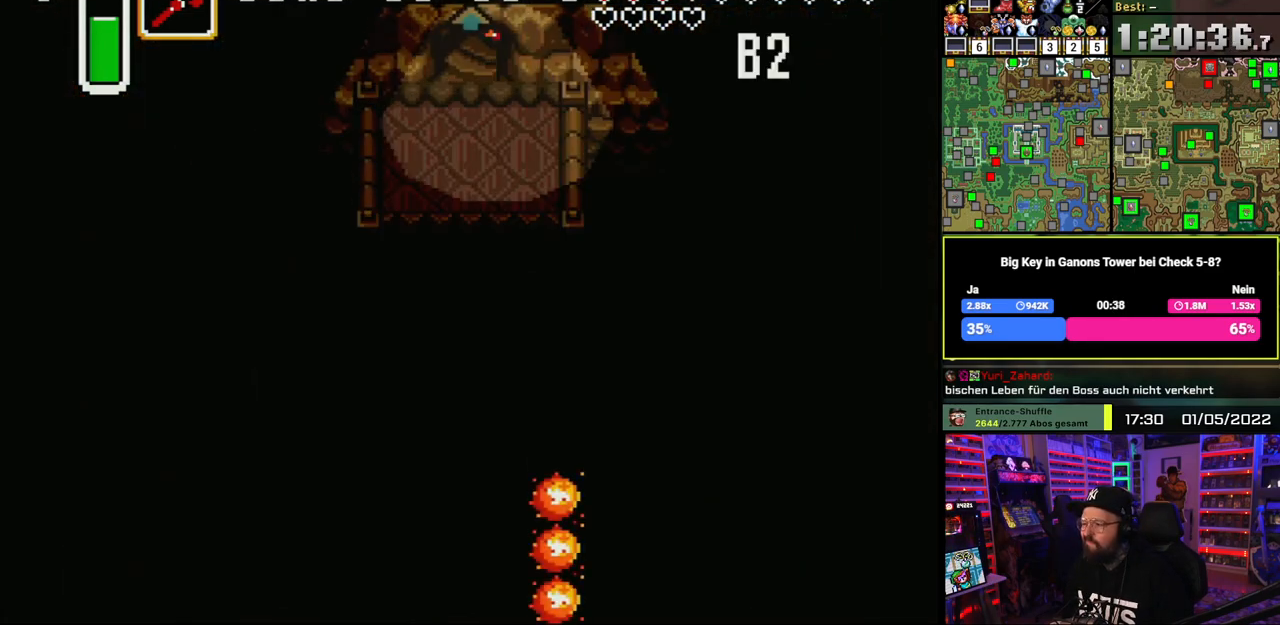
{"buttons": ["DPAD_DOWN"], "events": [[33, "A", "down"], [167, "A", "up"], [167, "DPAD_DOWN", "down"], [217, "A", "down"], [350, "A", "up"]]}
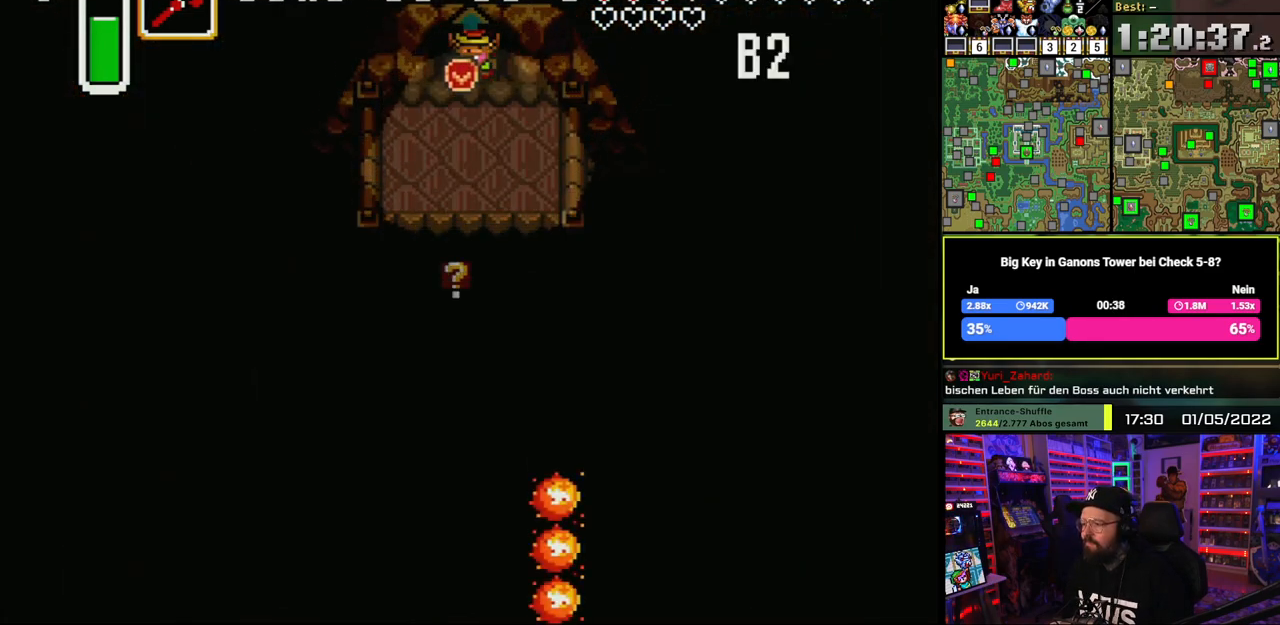
{"buttons": ["DPAD_DOWN"], "events": []}
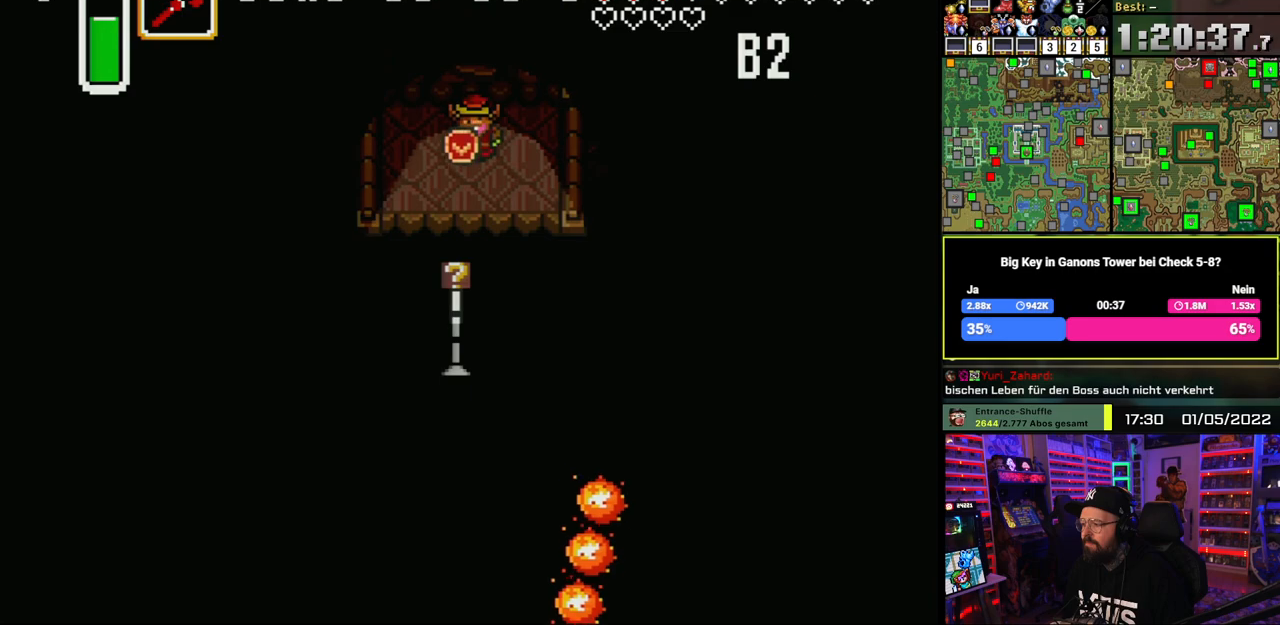
{"buttons": [], "events": [[283, "Y", "down"], [400, "DPAD_DOWN", "up"], [417, "Y", "up"]]}
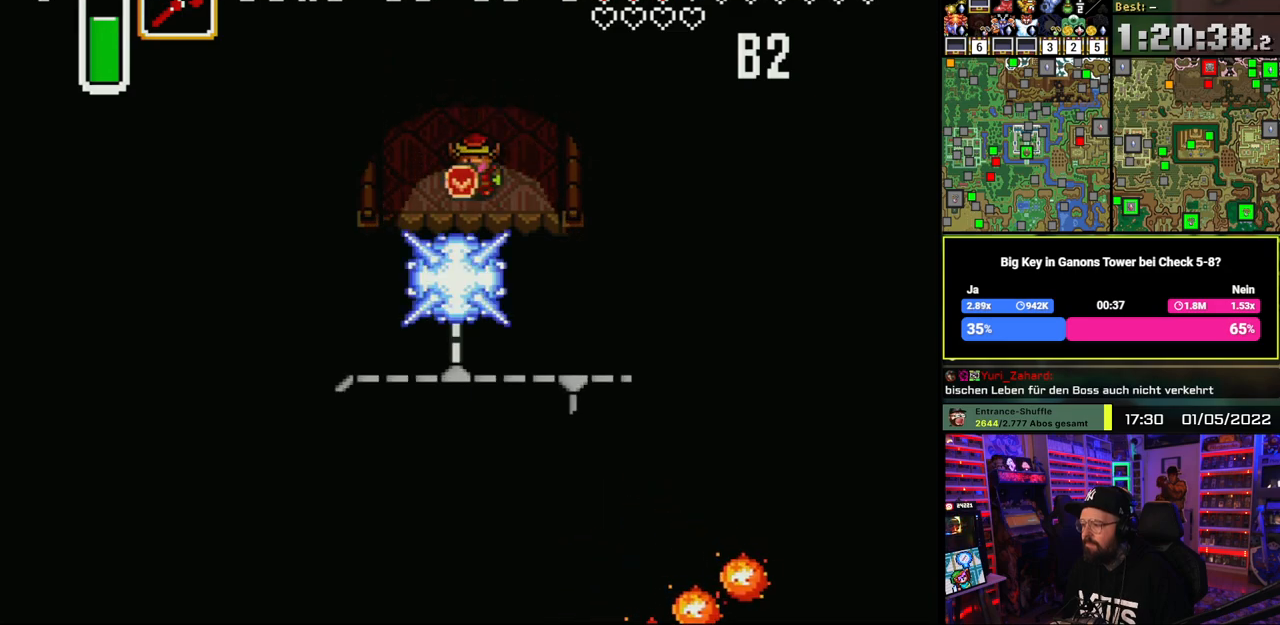
{"buttons": ["DPAD_DOWN"], "events": [[67, "DPAD_DOWN", "down"]]}
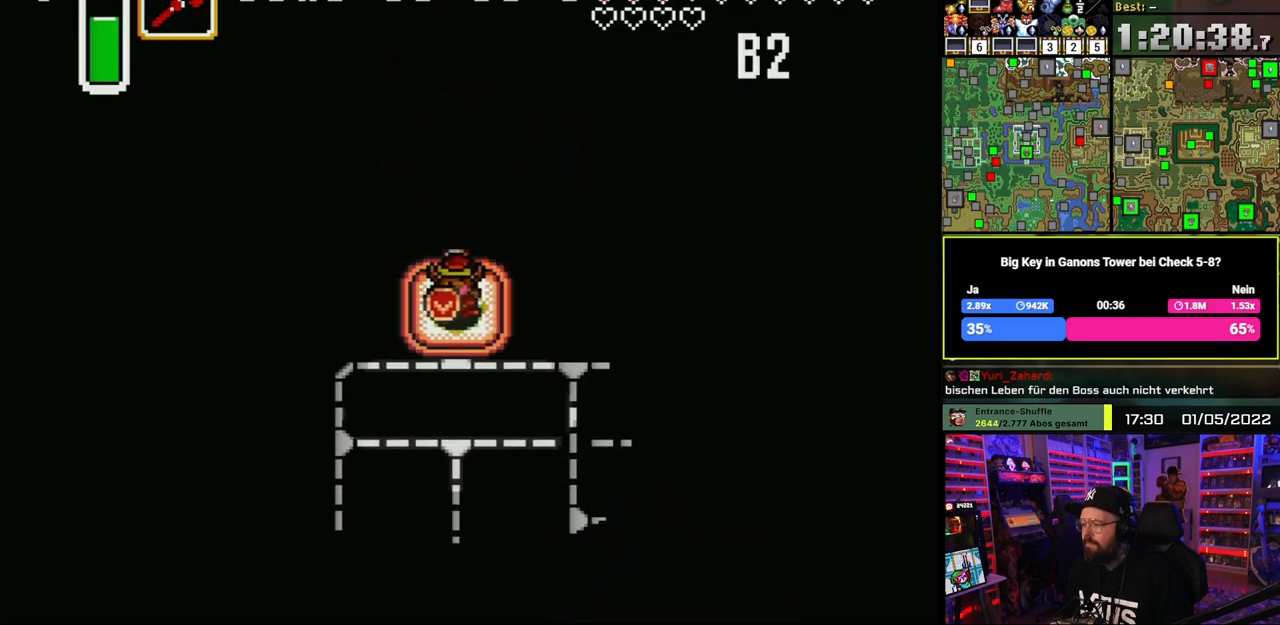
{"buttons": ["DPAD_RIGHT"], "events": [[167, "DPAD_DOWN", "up"], [167, "DPAD_UP", "down"], [183, "DPAD_DOWN", "down"], [183, "DPAD_UP", "up"], [200, "DPAD_RIGHT", "down"], [233, "DPAD_DOWN", "up"]]}
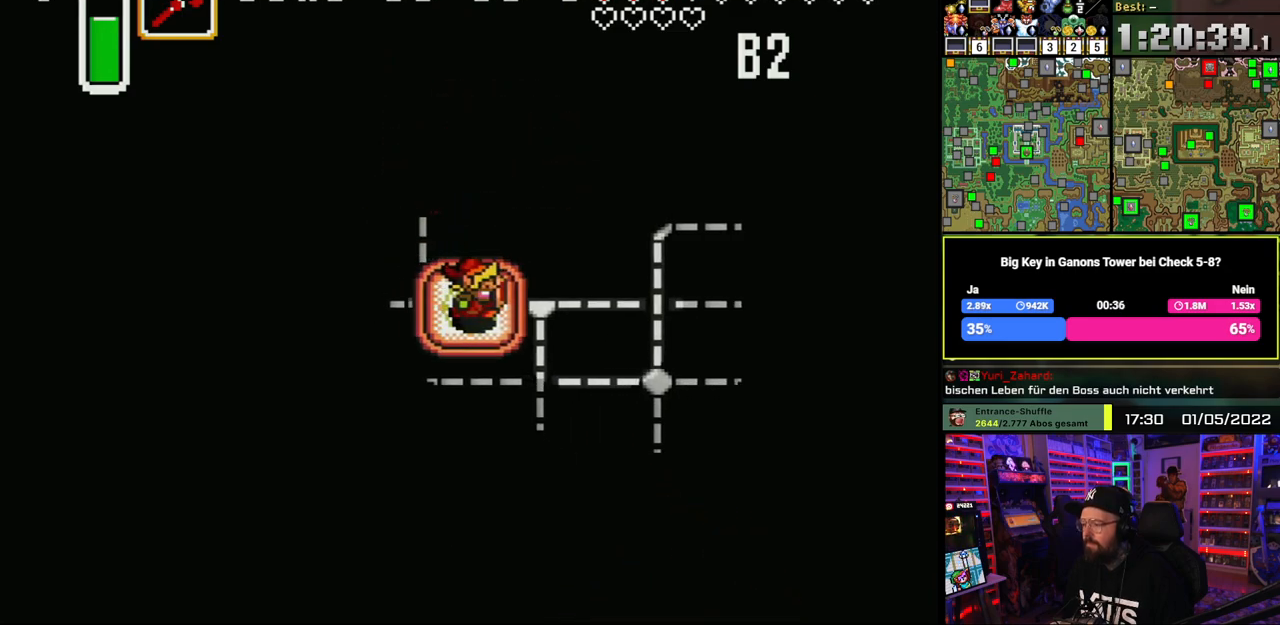
{"buttons": ["DPAD_DOWN"], "events": [[50, "DPAD_DOWN", "down"], [67, "DPAD_RIGHT", "up"]]}
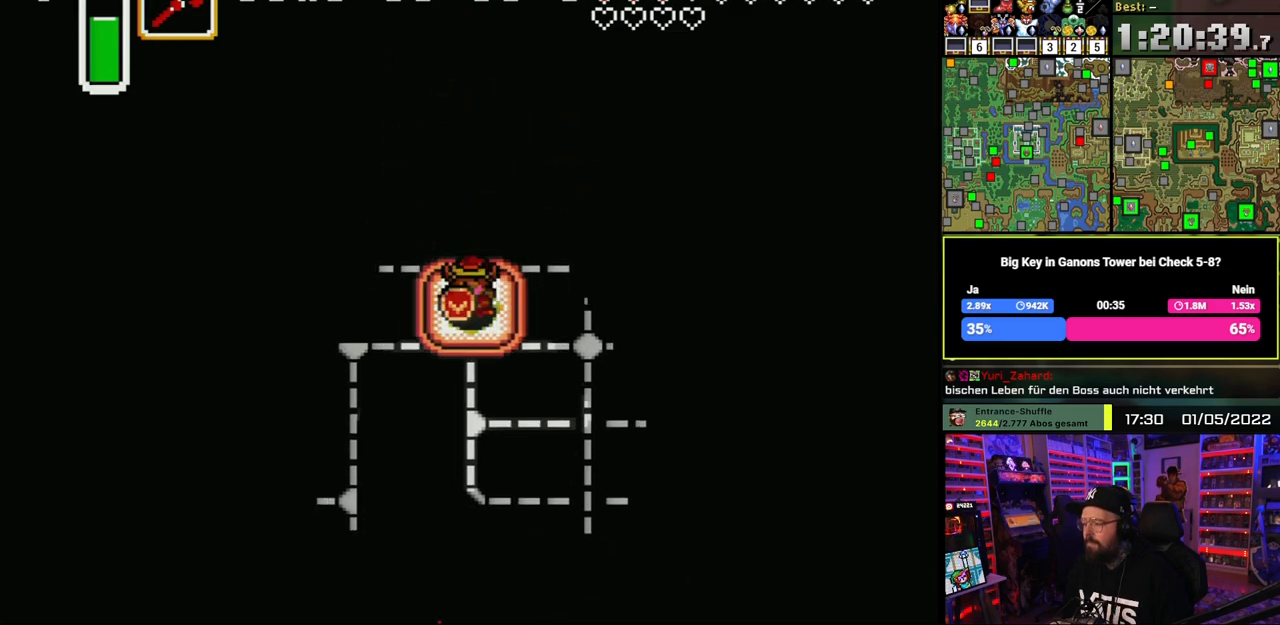
{"buttons": ["DPAD_DOWN"], "events": []}
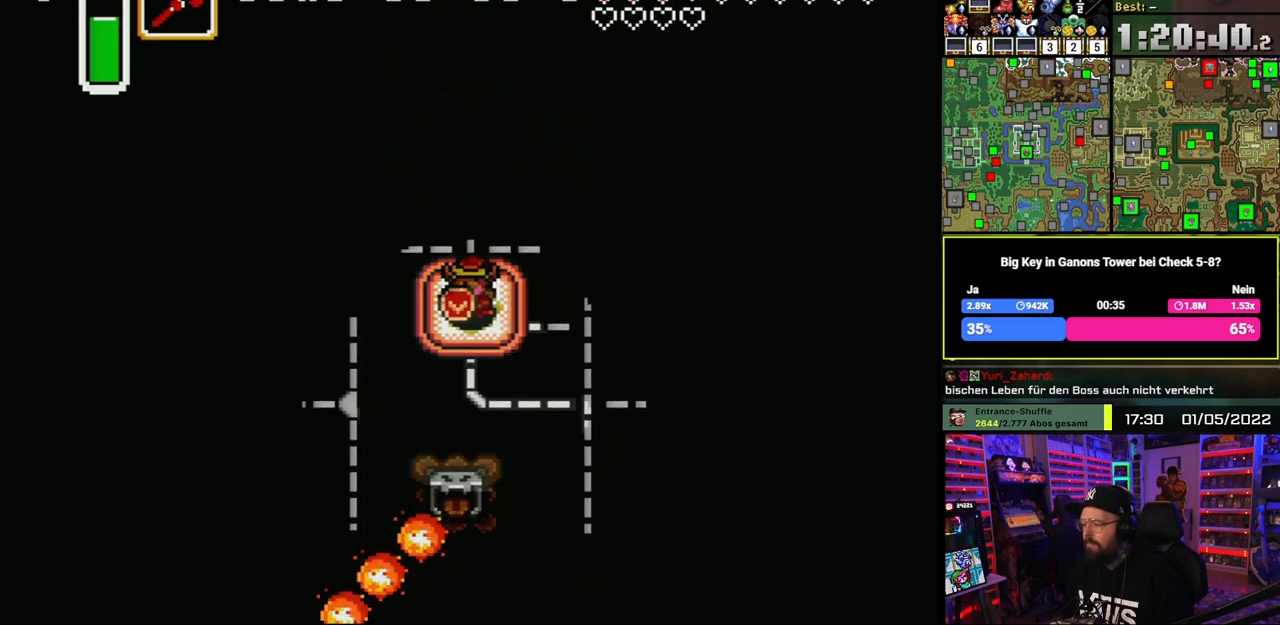
{"buttons": ["DPAD_DOWN", "DPAD_RIGHT"], "events": [[450, "DPAD_RIGHT", "down"]]}
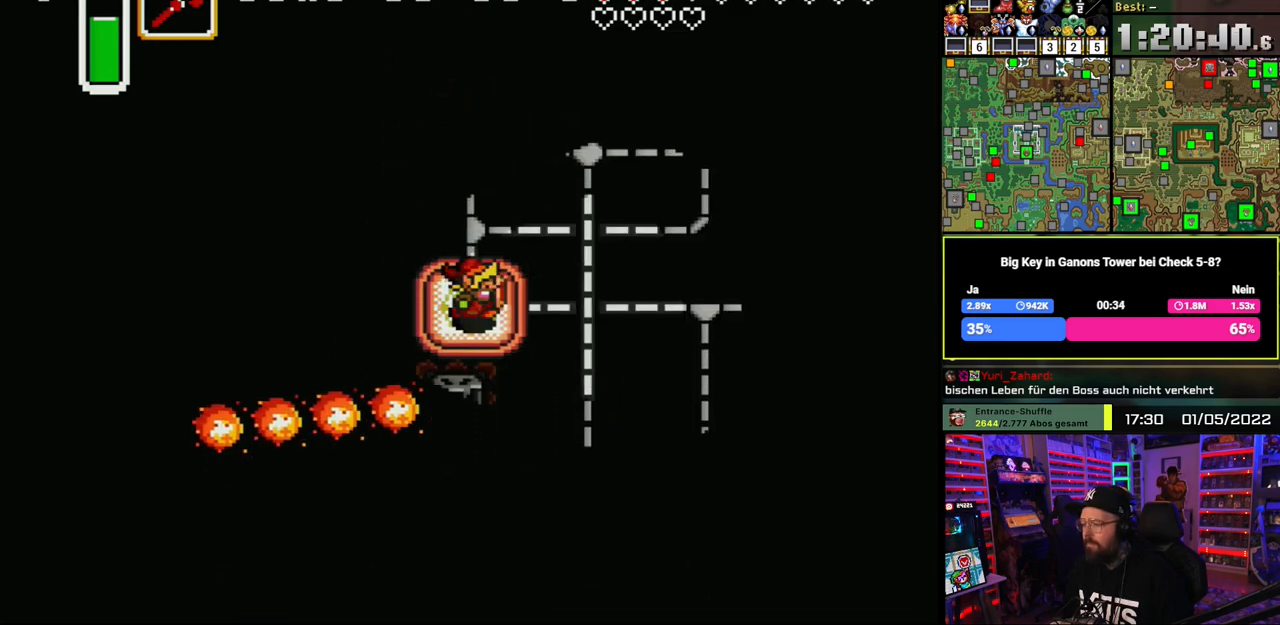
{"buttons": ["DPAD_RIGHT"], "events": [[50, "DPAD_DOWN", "up"]]}
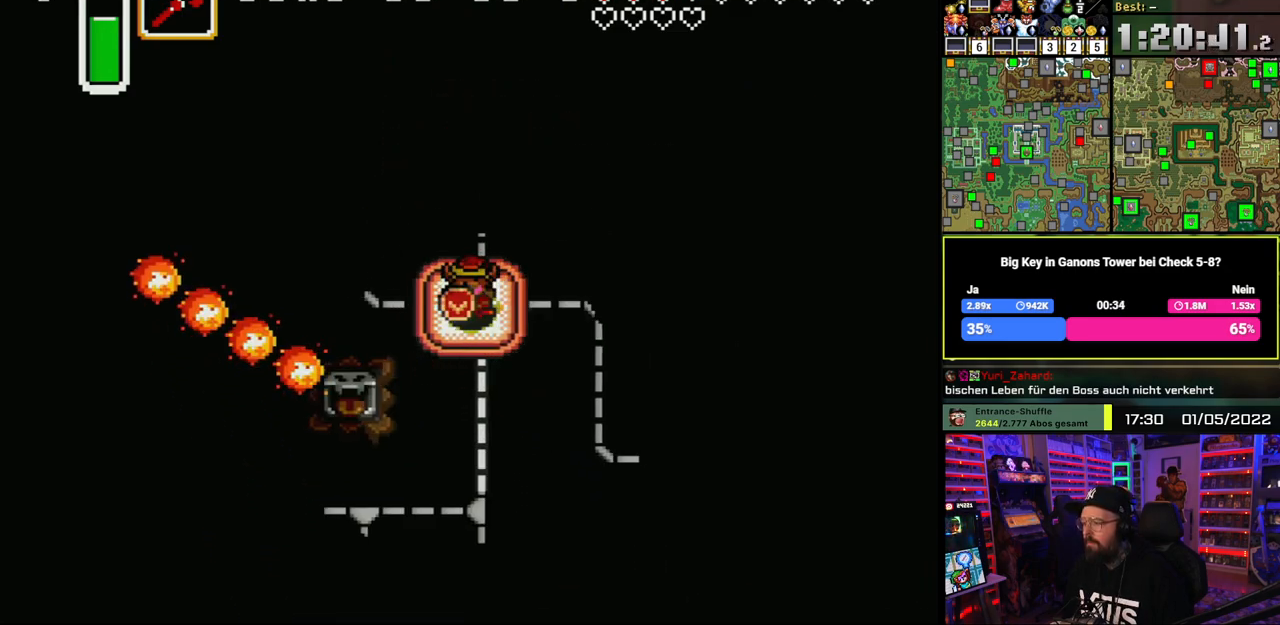
{"buttons": ["DPAD_DOWN"], "events": [[17, "DPAD_DOWN", "down"], [50, "DPAD_RIGHT", "up"]]}
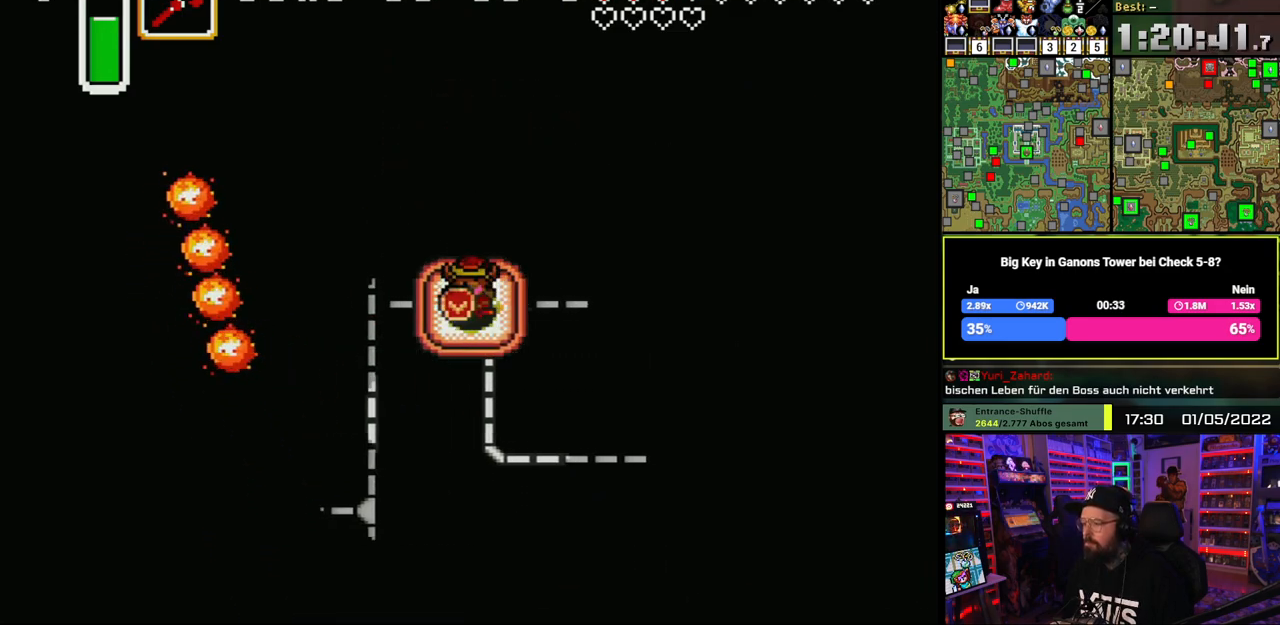
{"buttons": ["DPAD_RIGHT"], "events": [[400, "DPAD_RIGHT", "down"], [417, "DPAD_DOWN", "up"], [417, "DPAD_LEFT", "down"], [417, "DPAD_RIGHT", "up"], [417, "DPAD_UP", "down"], [433, "DPAD_LEFT", "up"], [433, "DPAD_RIGHT", "down"], [433, "DPAD_UP", "up"]]}
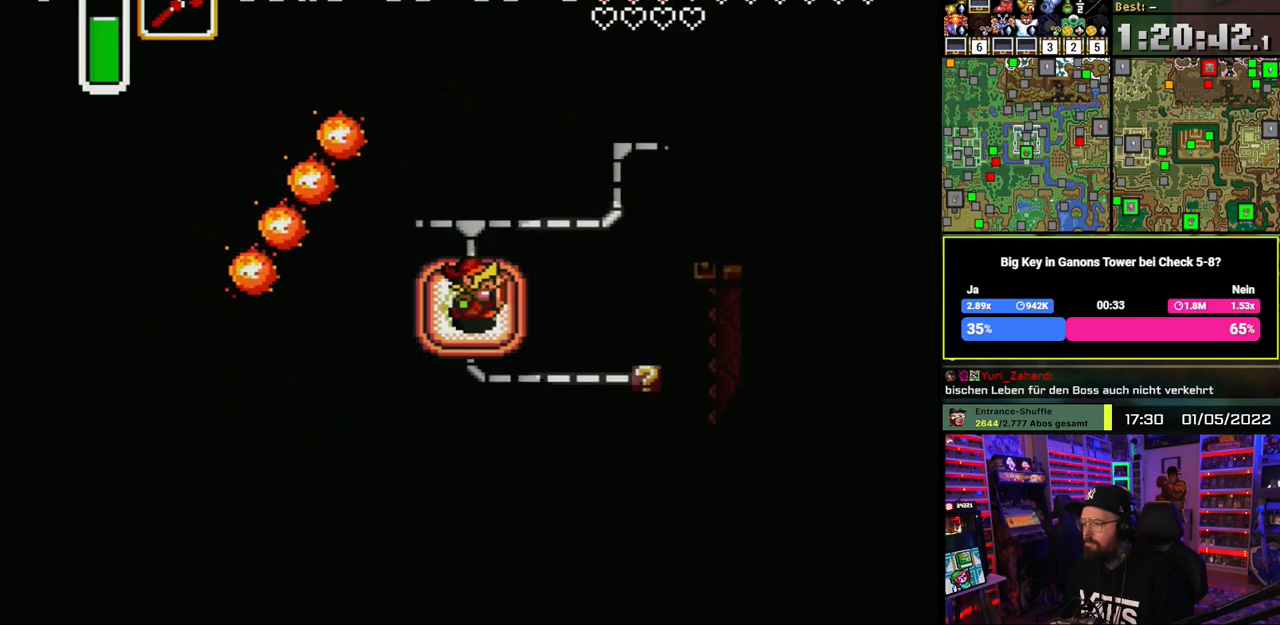
{"buttons": ["DPAD_RIGHT"], "events": []}
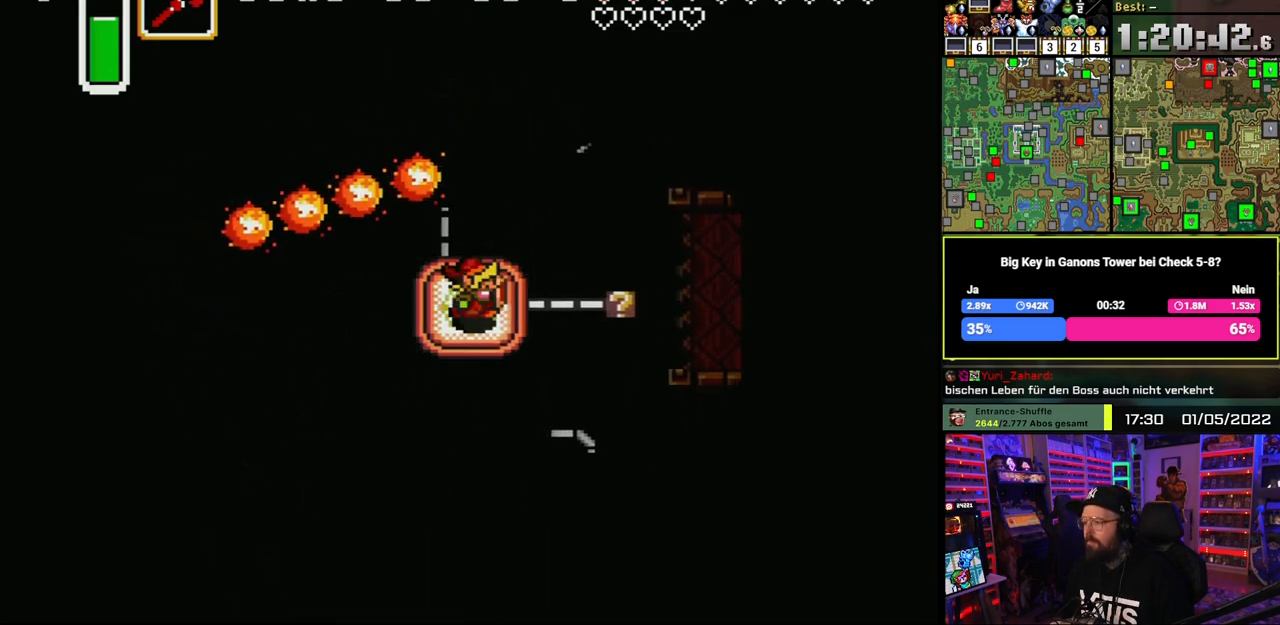
{"buttons": ["DPAD_RIGHT"], "events": []}
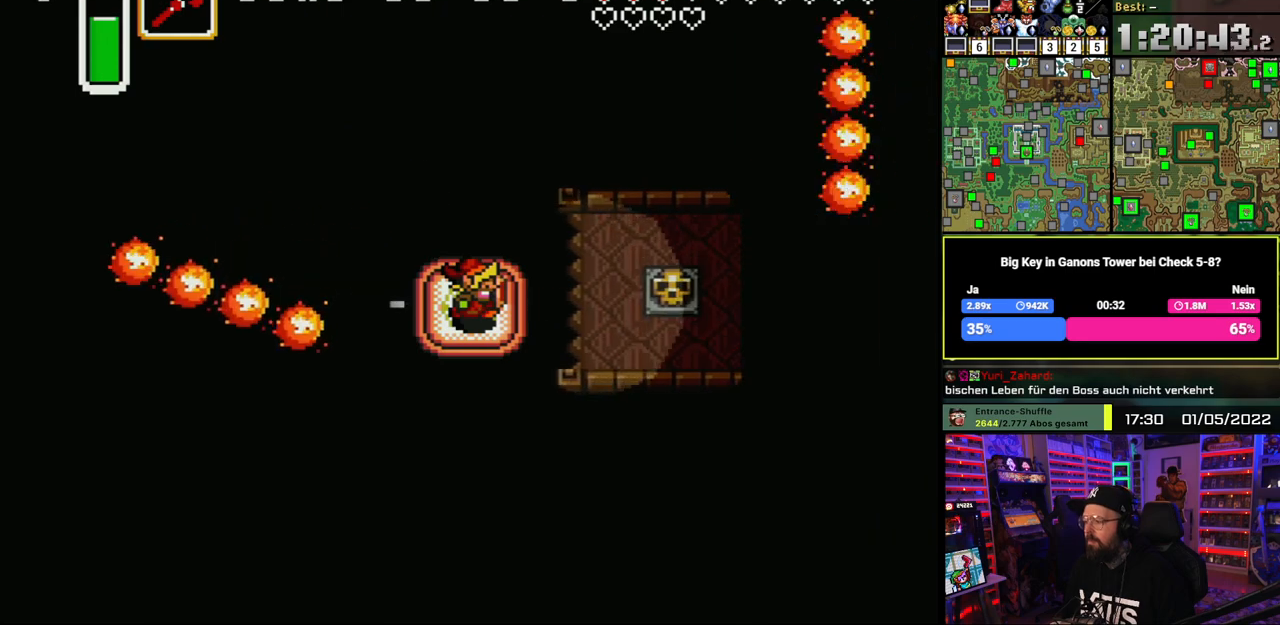
{"buttons": ["DPAD_RIGHT"], "events": []}
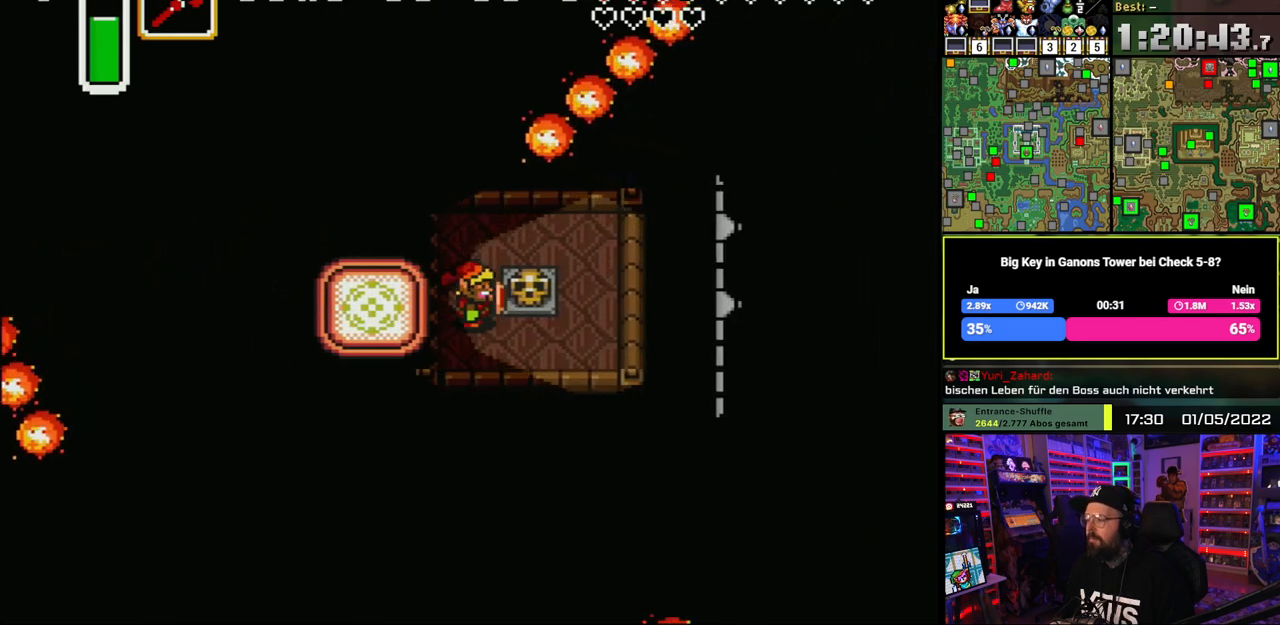
{"buttons": ["DPAD_RIGHT"], "events": [[83, "A", "down"], [150, "A", "up"], [217, "A", "down"], [300, "A", "up"]]}
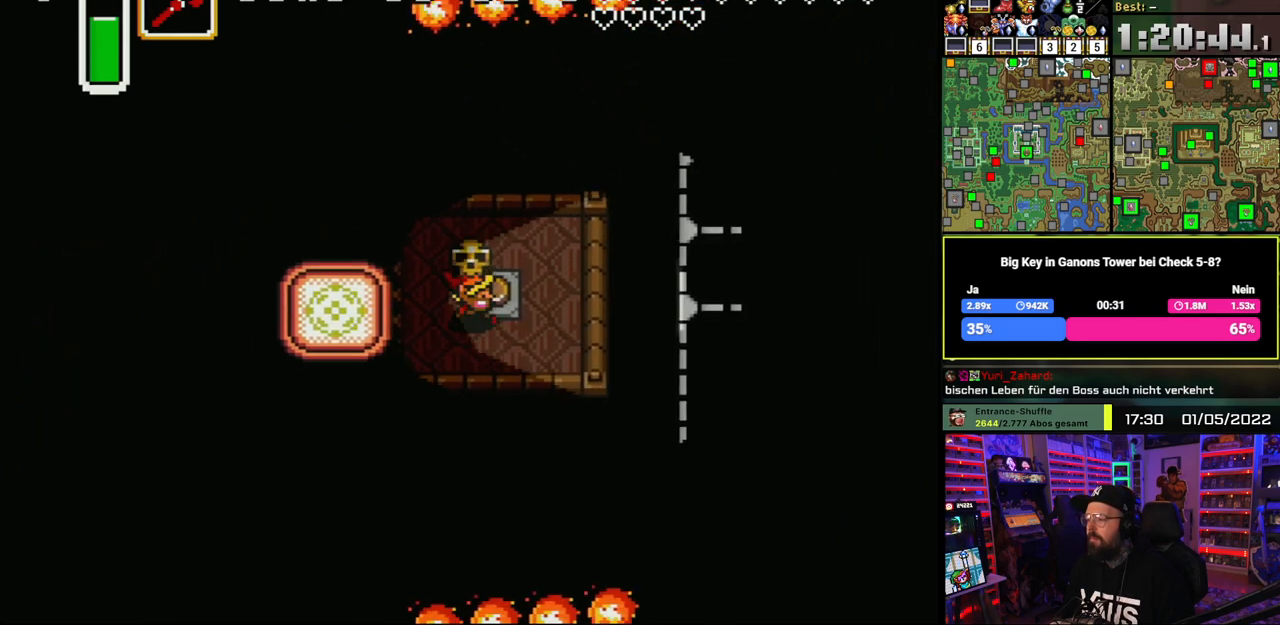
{"buttons": ["DPAD_LEFT"], "events": [[33, "A", "down"], [33, "DPAD_UP", "down"], [100, "A", "up"], [167, "DPAD_LEFT", "down"], [167, "DPAD_RIGHT", "up"], [167, "DPAD_UP", "up"]]}
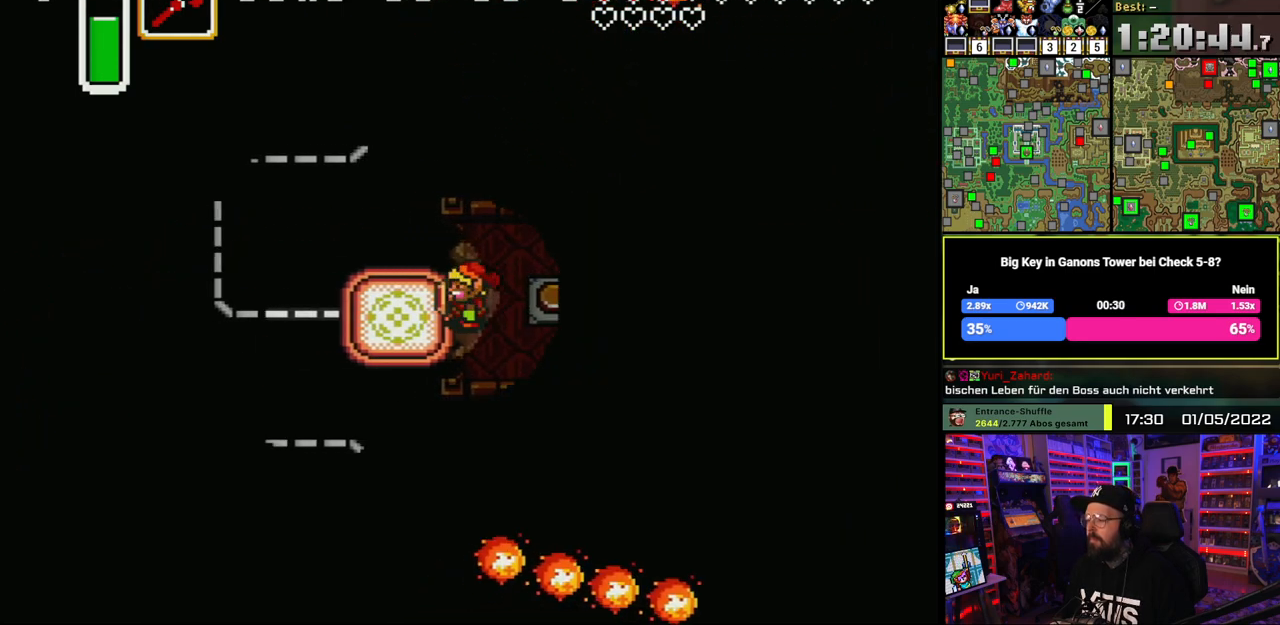
{"buttons": ["DPAD_UP", "START"], "events": [[250, "DPAD_UP", "down"], [283, "DPAD_LEFT", "up"], [500, "START", "down"]]}
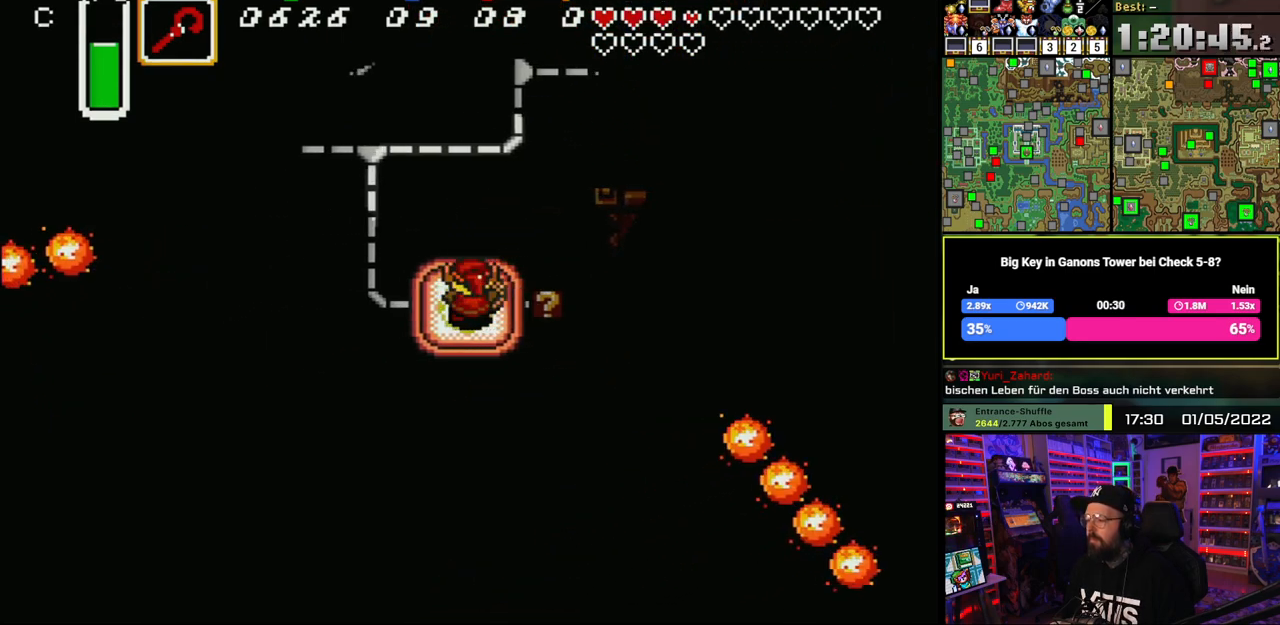
{"buttons": [], "events": [[17, "DPAD_UP", "up"], [117, "START", "up"]]}
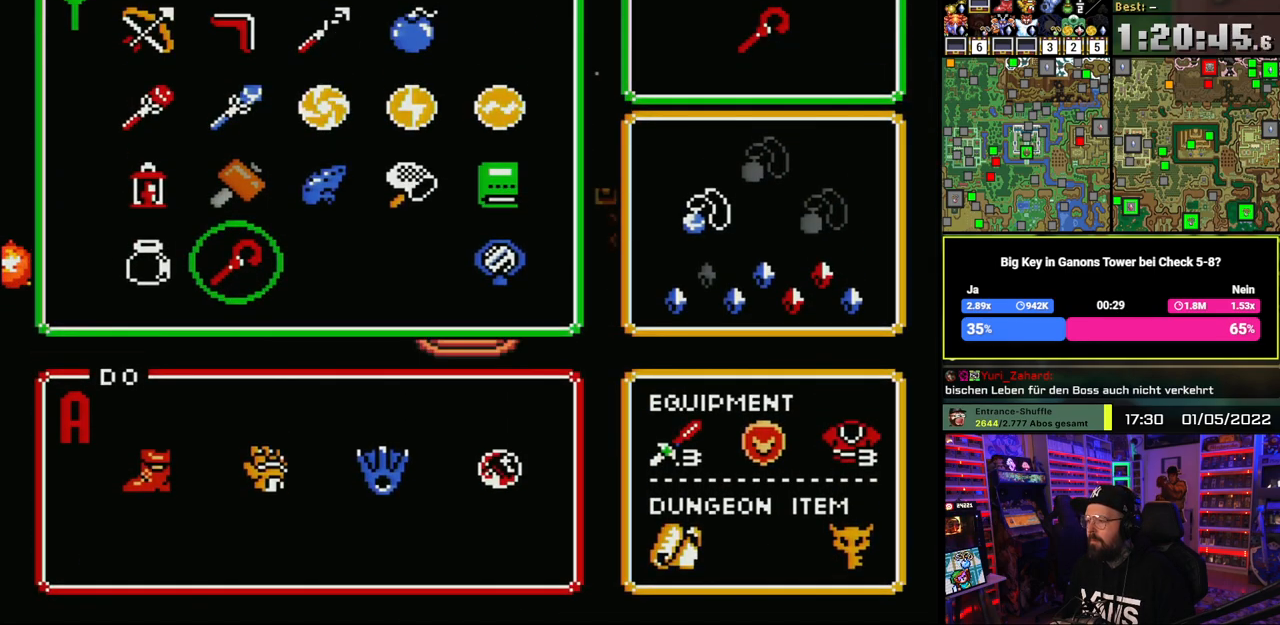
{"buttons": [], "events": [[200, "DPAD_UP", "down"], [250, "DPAD_UP", "up"], [317, "DPAD_UP", "down"], [383, "DPAD_UP", "up"], [450, "DPAD_UP", "down"], [483, "DPAD_UP", "up"]]}
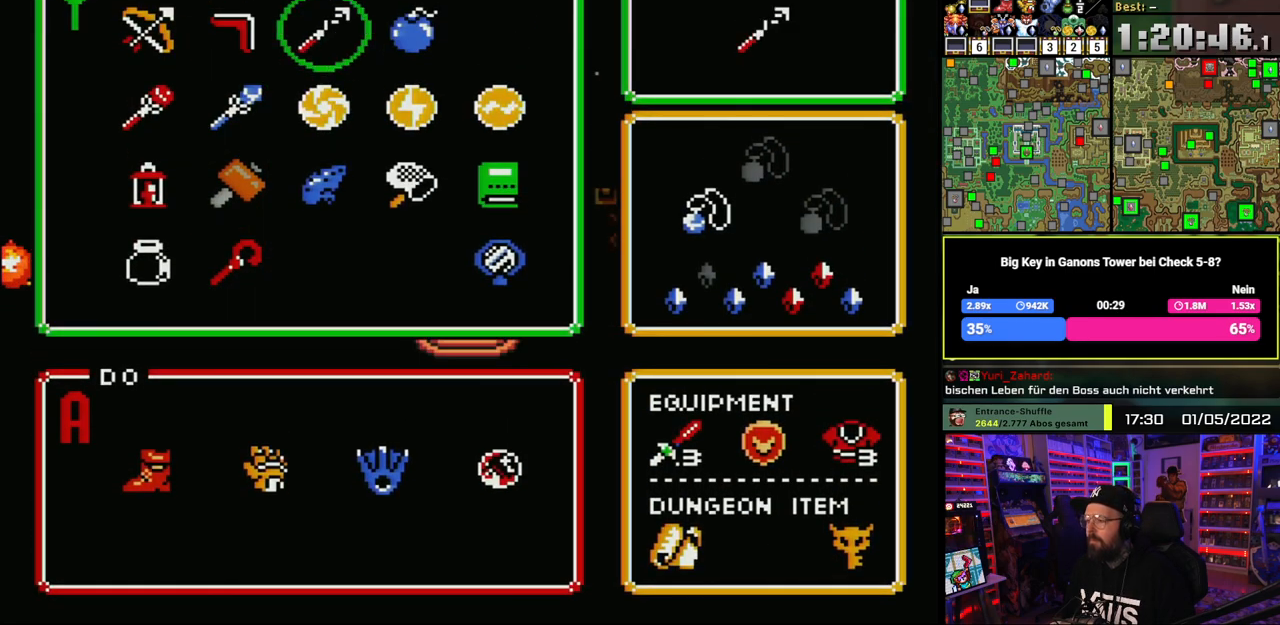
{"buttons": ["DPAD_UP"], "events": [[50, "DPAD_RIGHT", "down"], [117, "DPAD_RIGHT", "up"], [117, "START", "down"], [233, "START", "up"], [333, "DPAD_UP", "down"]]}
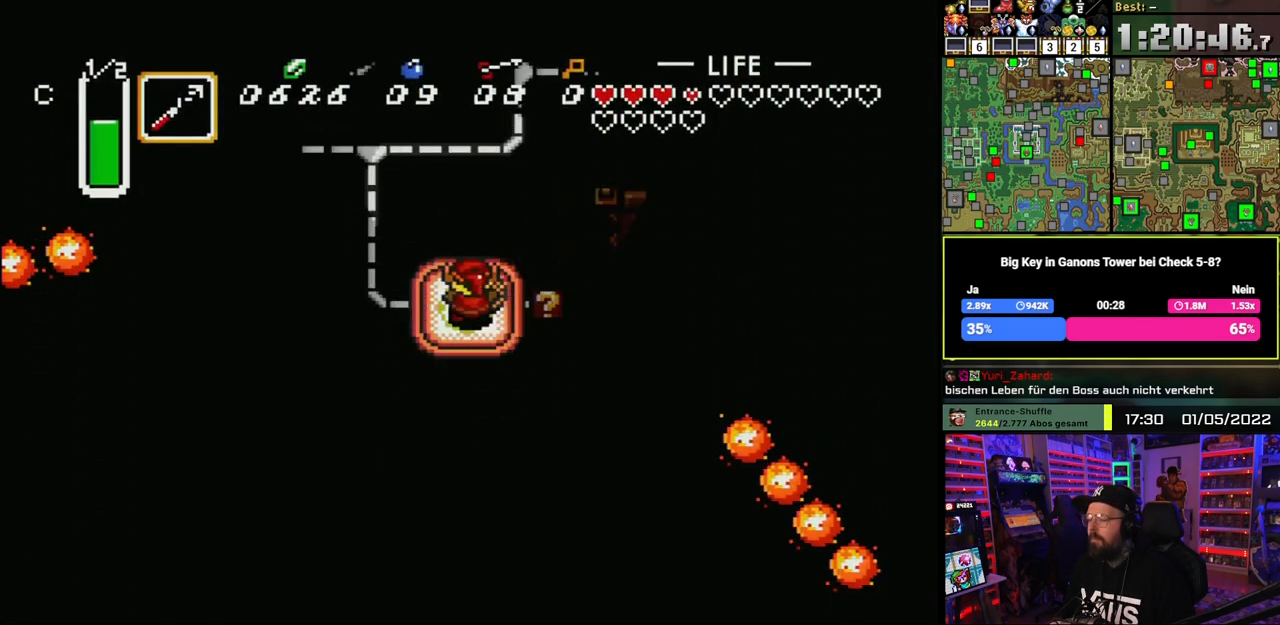
{"buttons": ["DPAD_UP"], "events": []}
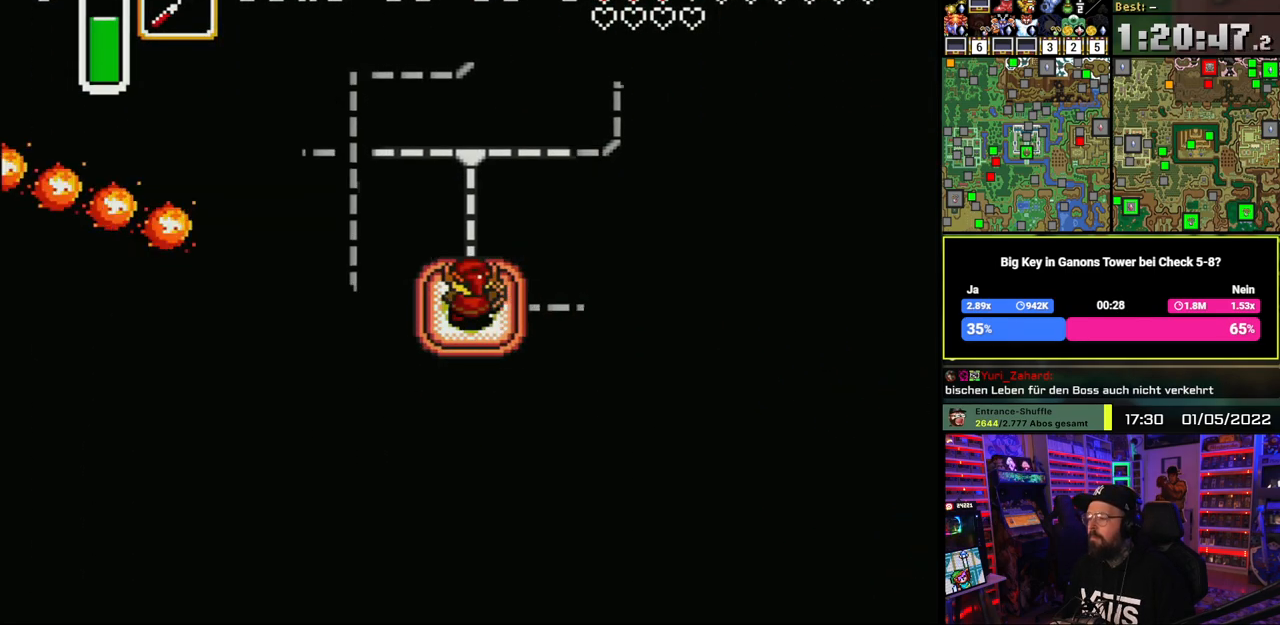
{"buttons": ["DPAD_RIGHT"], "events": [[233, "DPAD_RIGHT", "down"], [267, "DPAD_UP", "up"]]}
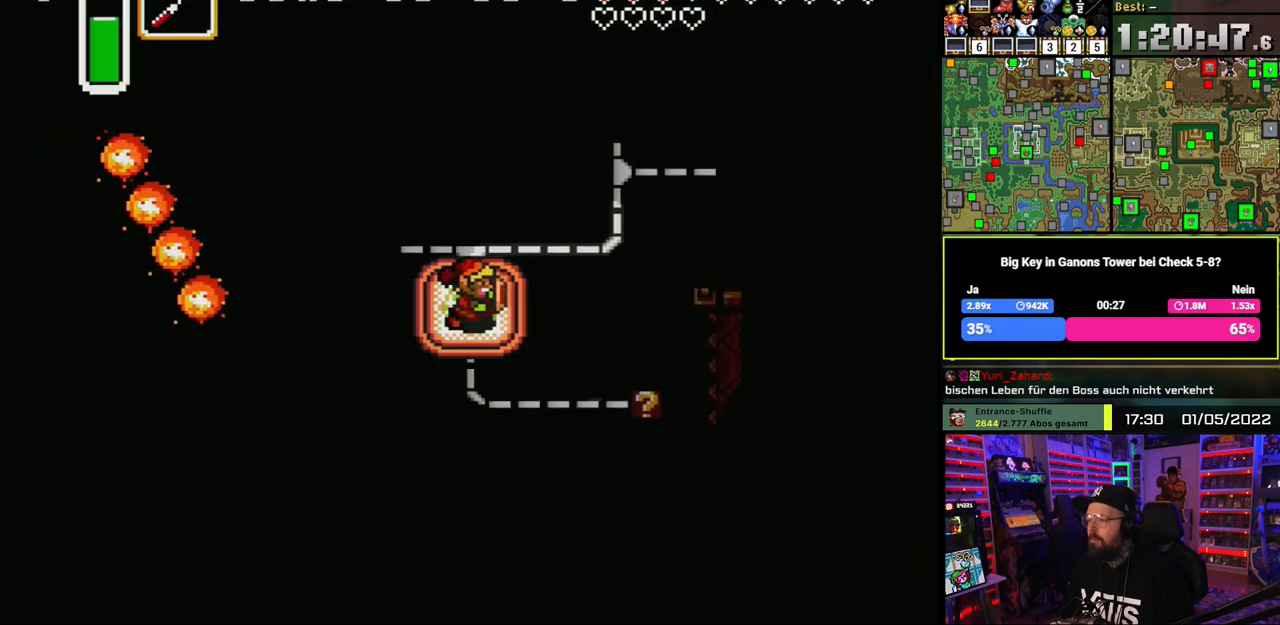
{"buttons": ["DPAD_RIGHT"], "events": []}
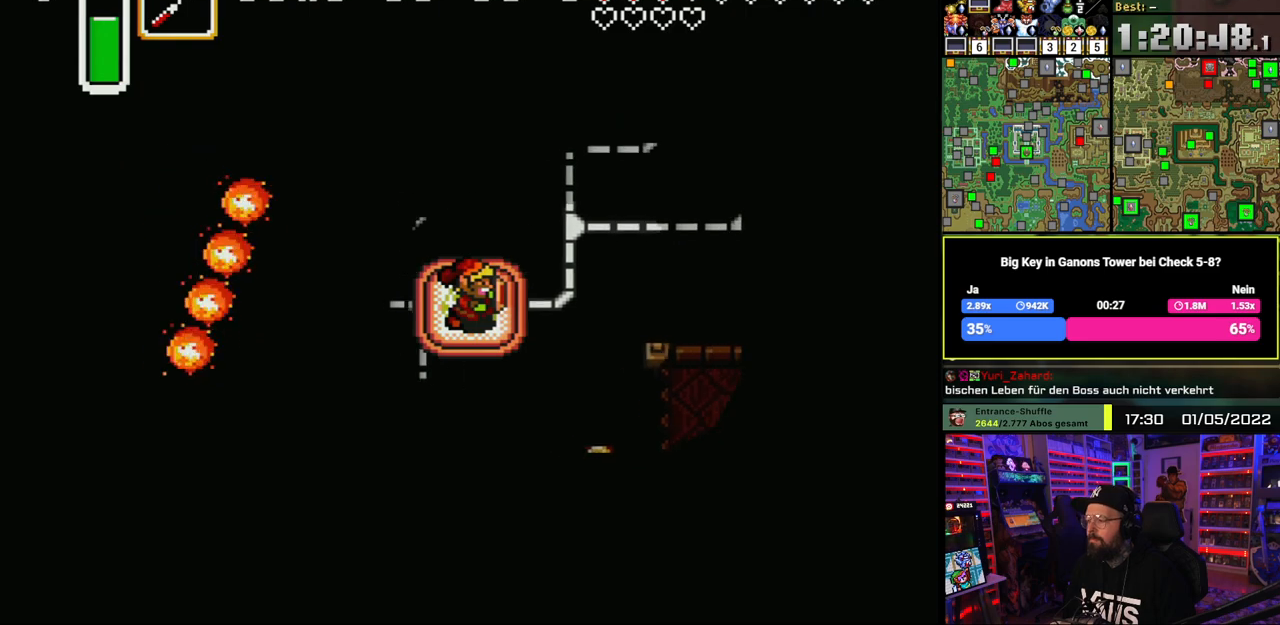
{"buttons": ["DPAD_RIGHT"], "events": [[50, "DPAD_RIGHT", "up"], [67, "DPAD_RIGHT", "down"]]}
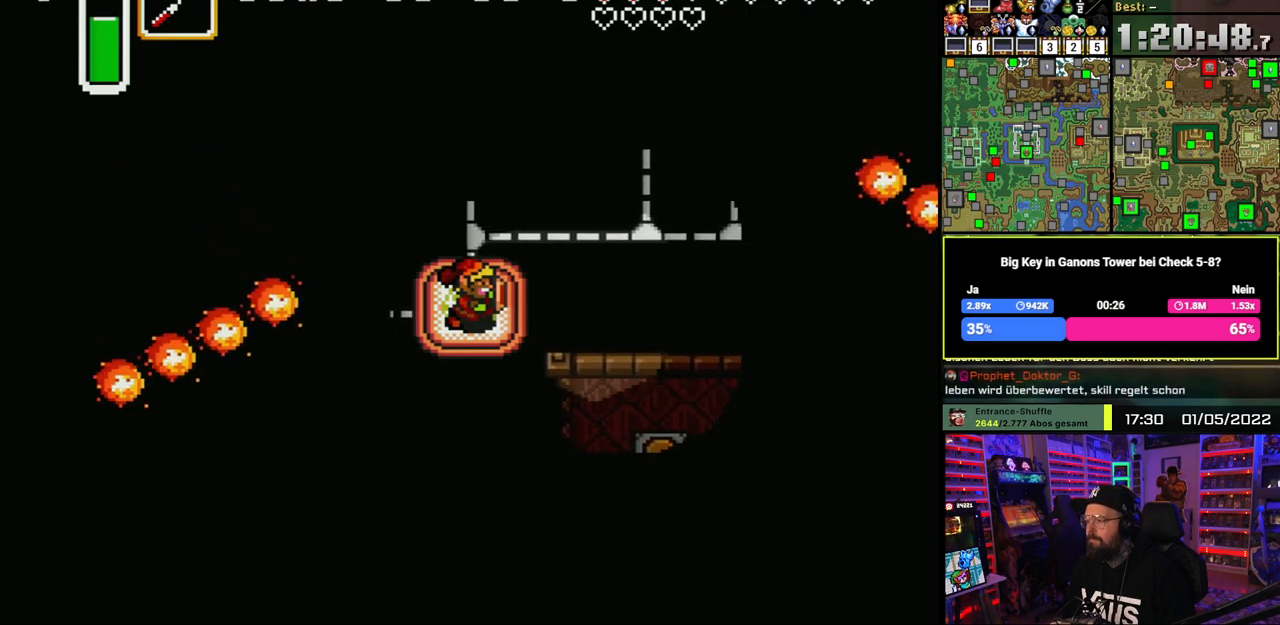
{"buttons": ["DPAD_RIGHT"], "events": []}
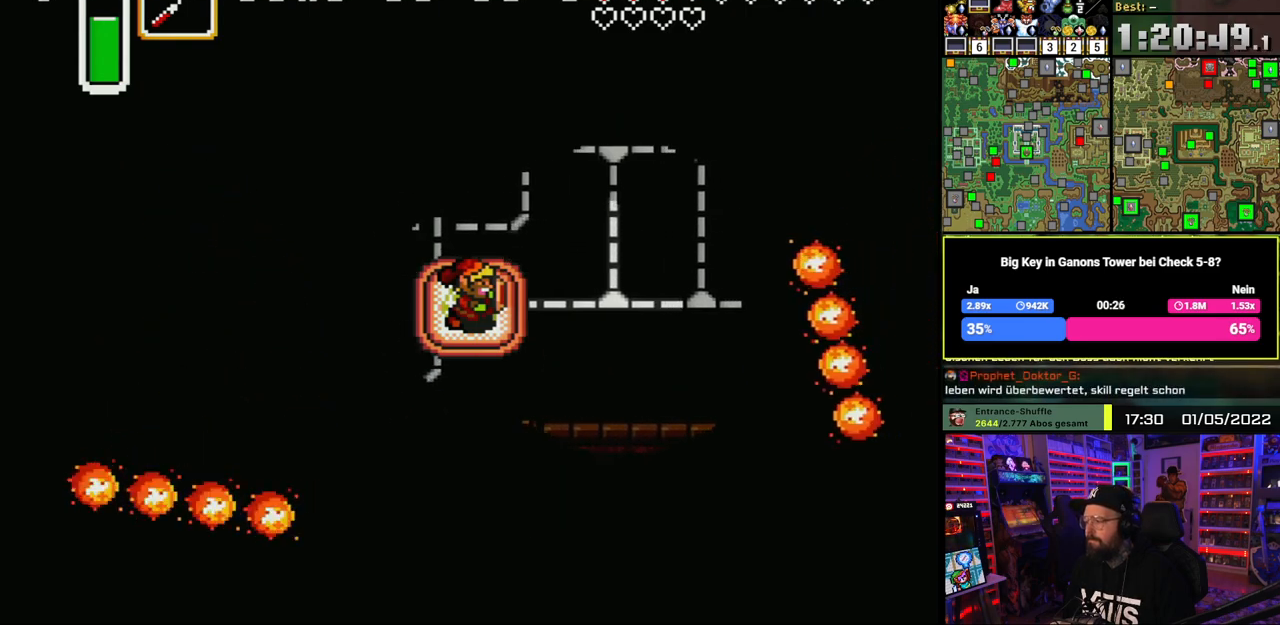
{"buttons": ["DPAD_RIGHT"], "events": []}
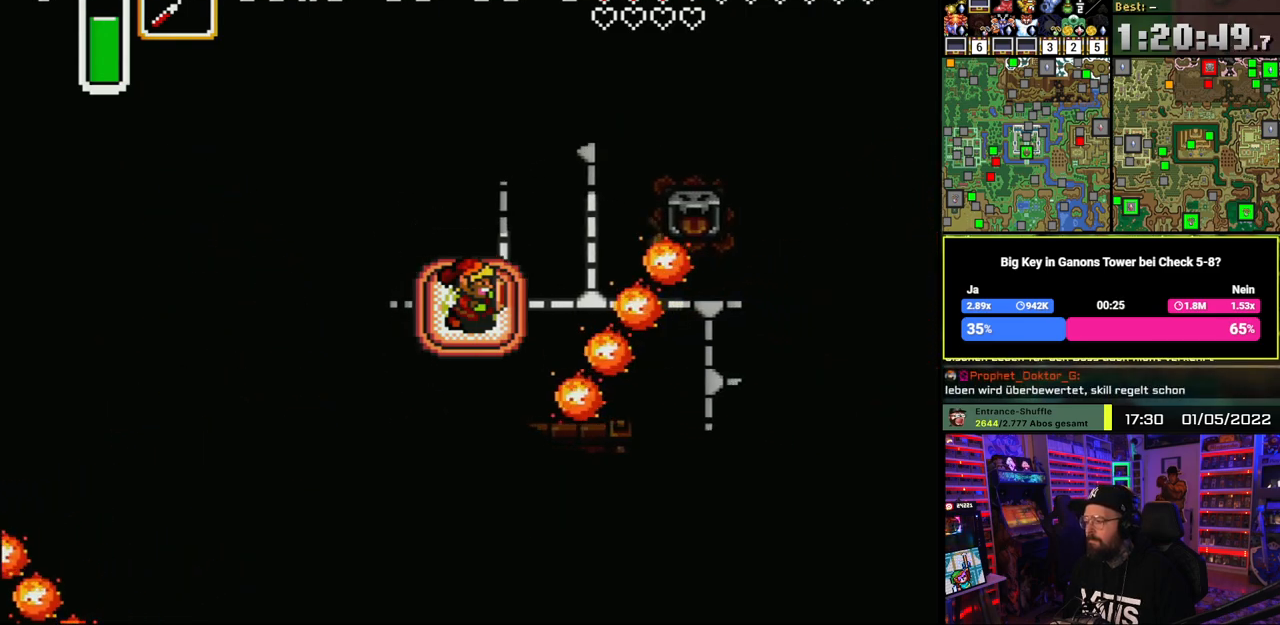
{"buttons": [], "events": [[150, "Y", "down"], [200, "DPAD_RIGHT", "up"], [250, "Y", "up"]]}